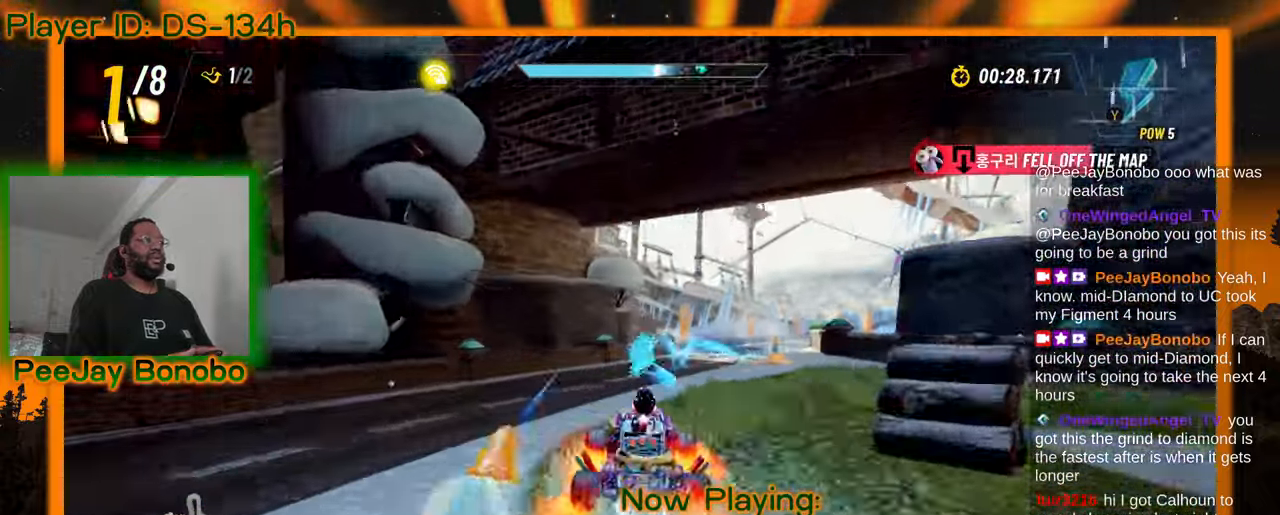
Gameplay with a controller; each line is a JSON object with the inputs held at the frame after it. "events" lists button and stick changes between this image and that frame as [ms after this image, input, new state], when the widget could be followed in between. Not read: L3 R3 other_buttons.
{"buttons": [], "left_stick": "up-left"}
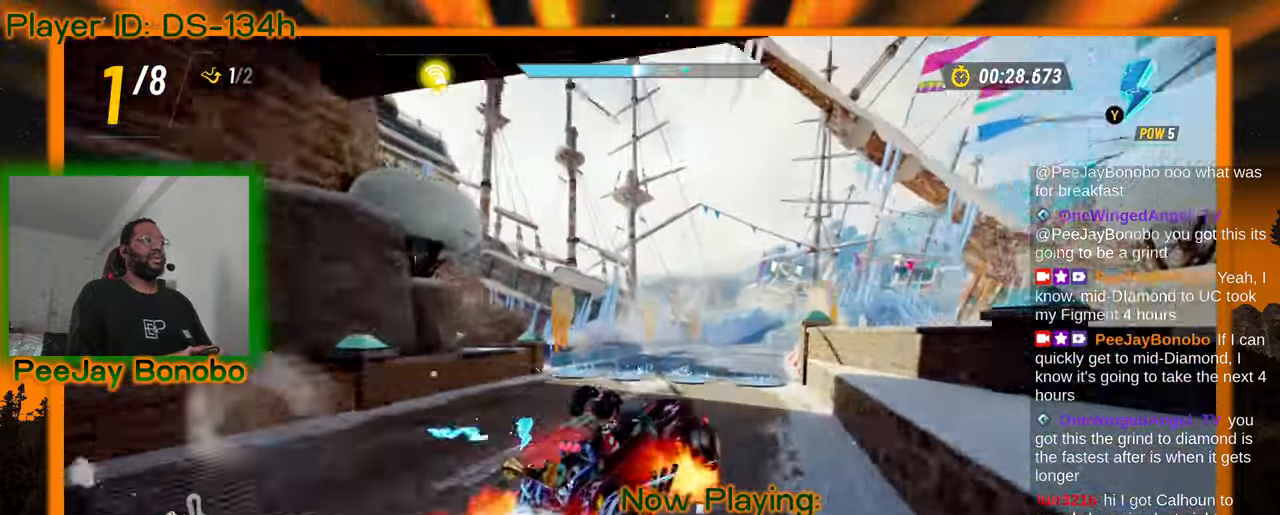
{"buttons": [], "left_stick": "up-left", "events": []}
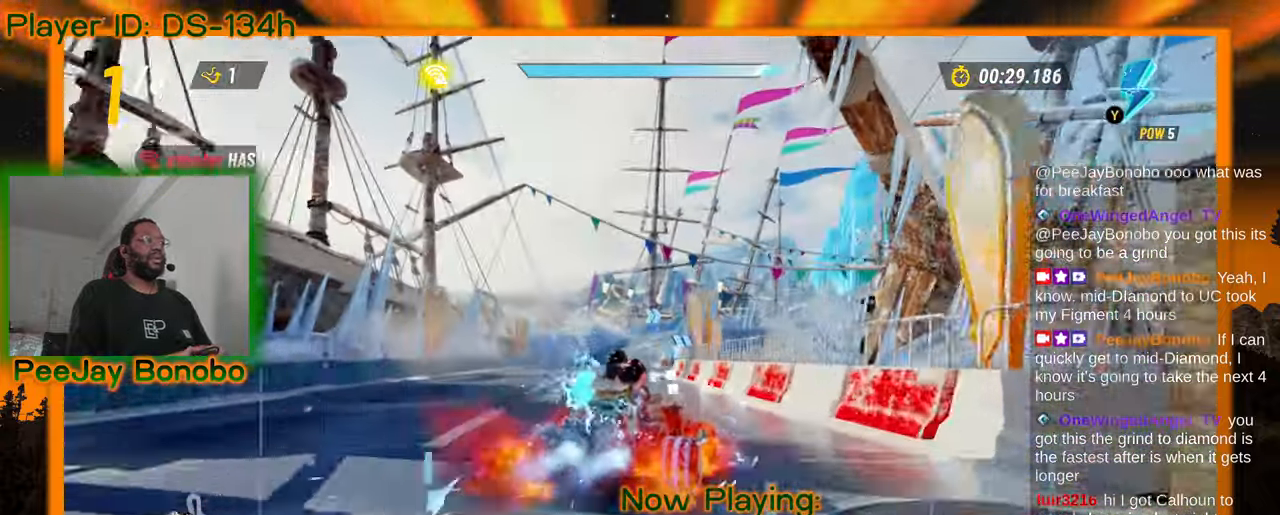
{"buttons": [], "left_stick": "right", "events": [[433, "left_stick", "center"], [483, "left_stick", "right"]]}
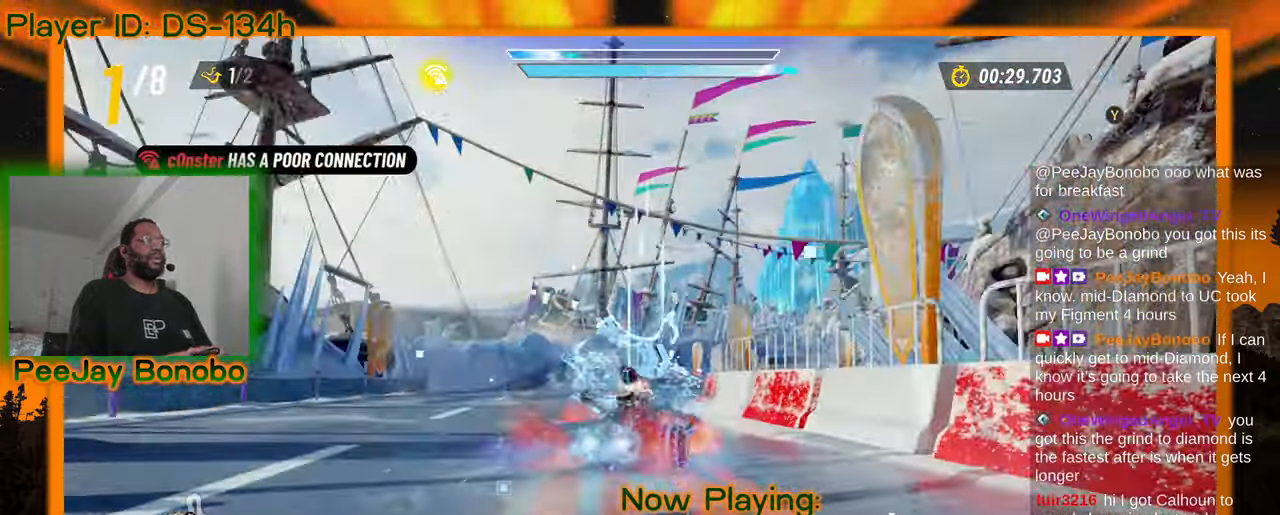
{"buttons": [], "left_stick": "up-left", "events": [[183, "left_stick", "up-left"]]}
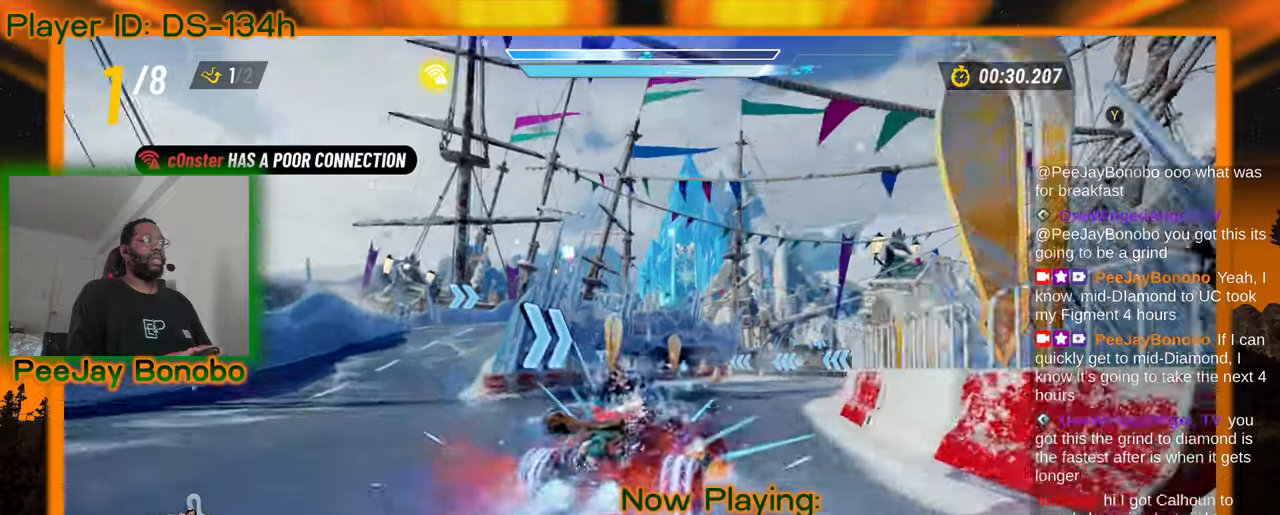
{"buttons": [], "left_stick": "center", "events": [[33, "left_stick", "right"], [300, "left_stick", "up-left"], [467, "left_stick", "center"]]}
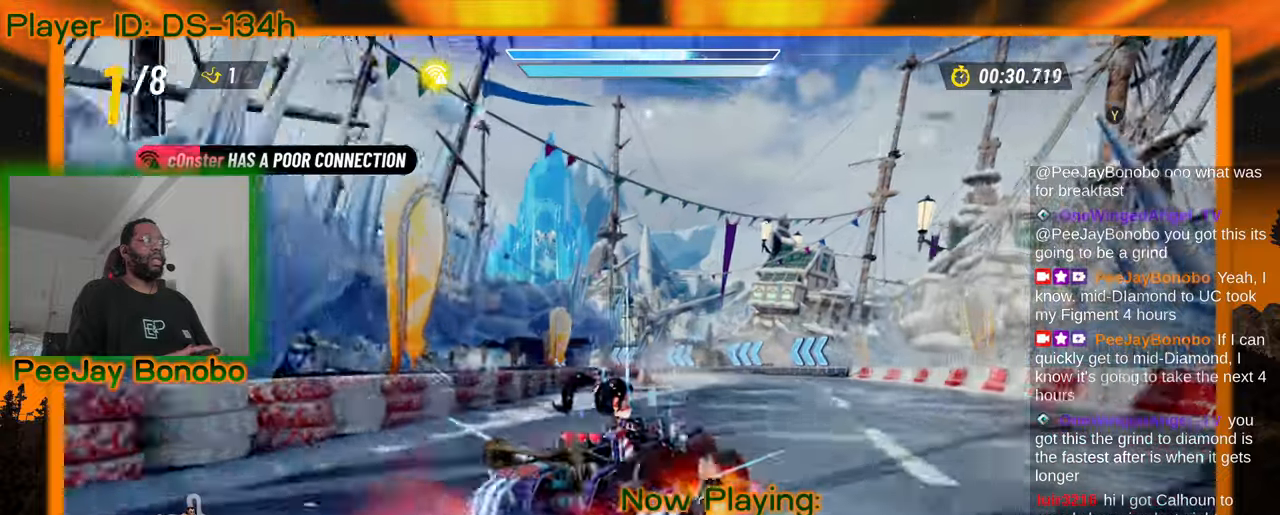
{"buttons": [], "left_stick": "left"}
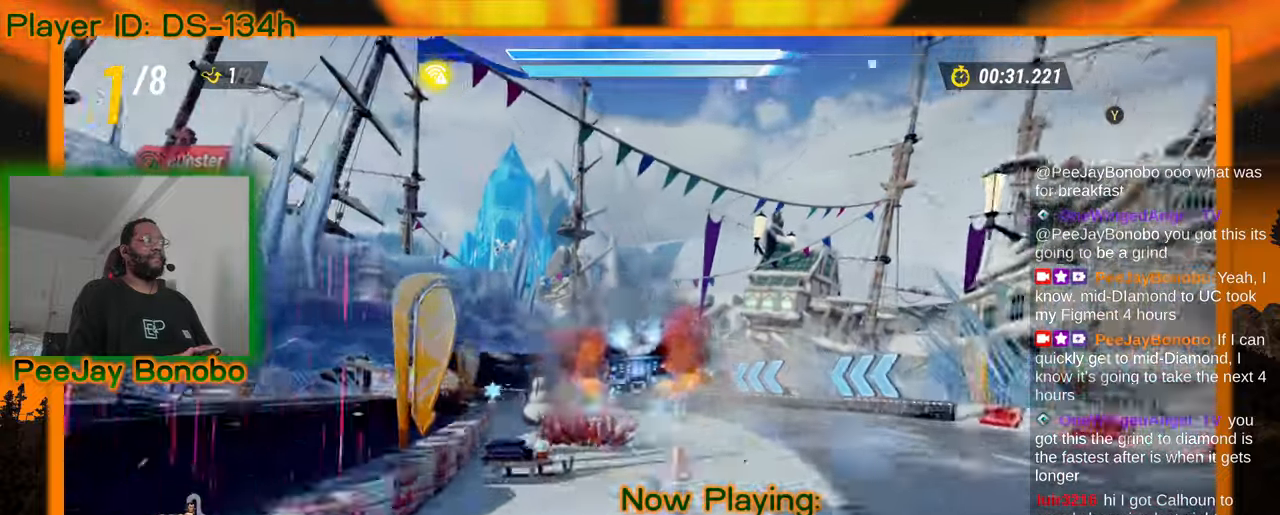
{"buttons": [], "left_stick": "center", "events": [[200, "left_stick", "center"], [300, "left_stick", "left"], [433, "left_stick", "center"]]}
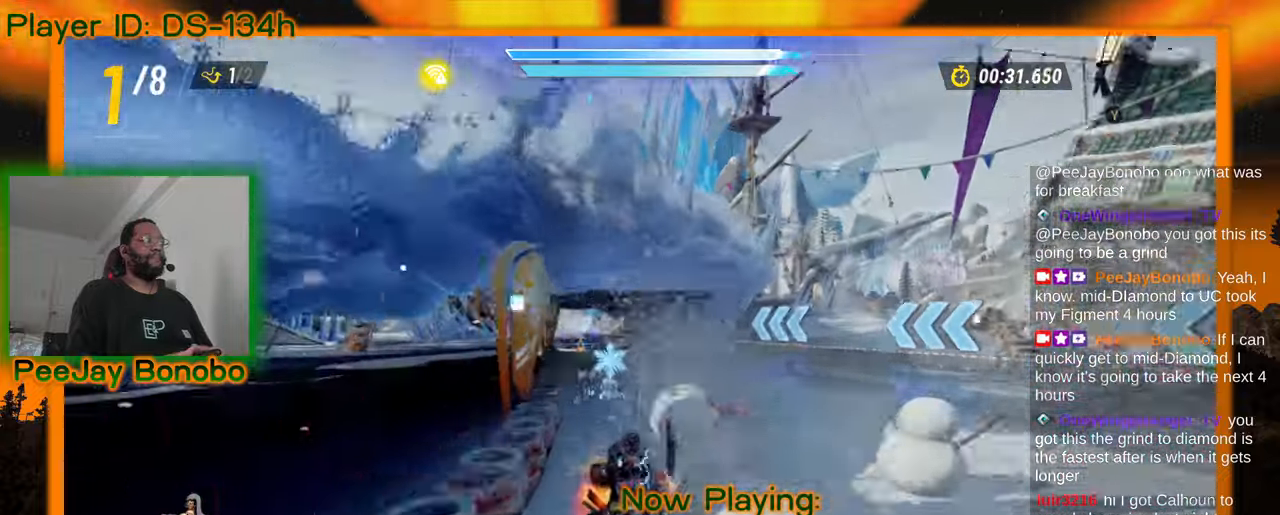
{"buttons": [], "left_stick": "up-left", "events": [[250, "left_stick", "right"], [300, "left_stick", "center"], [367, "left_stick", "up-left"]]}
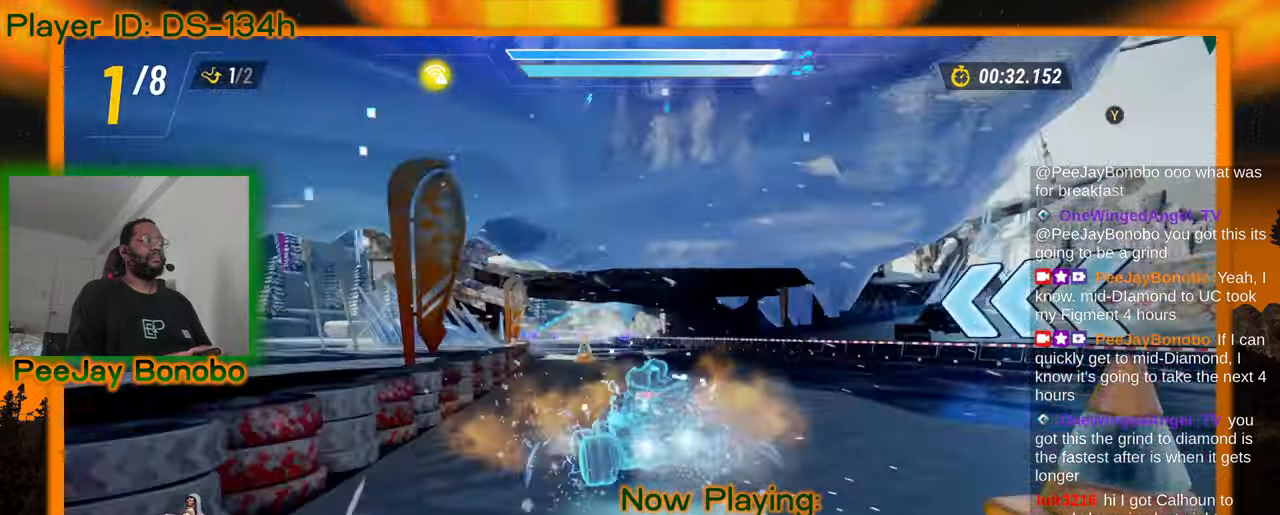
{"buttons": [], "left_stick": "right", "events": [[83, "left_stick", "right"]]}
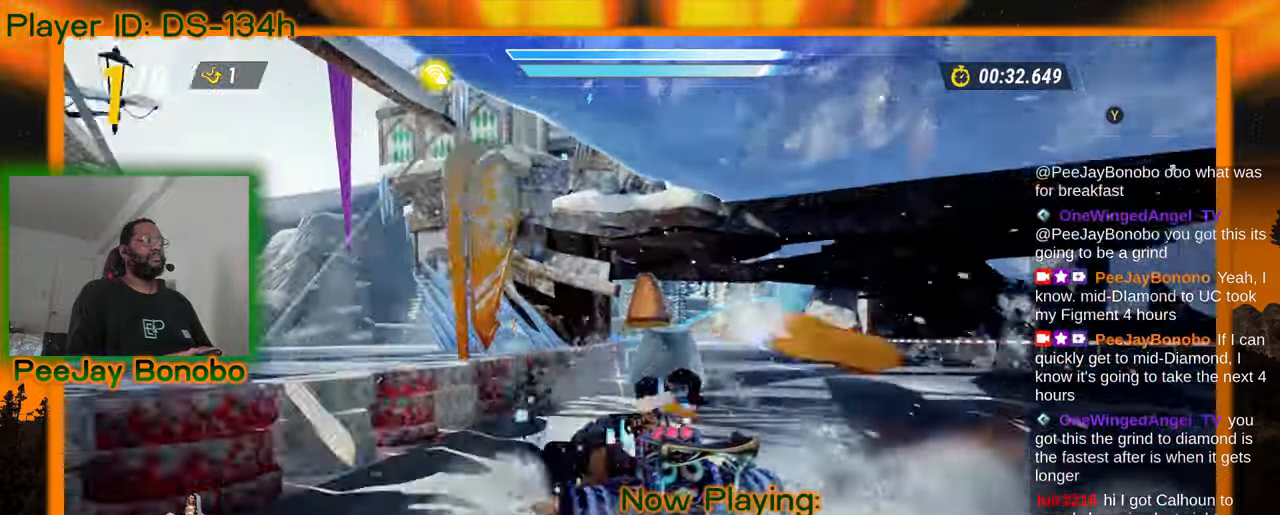
{"buttons": [], "left_stick": "right"}
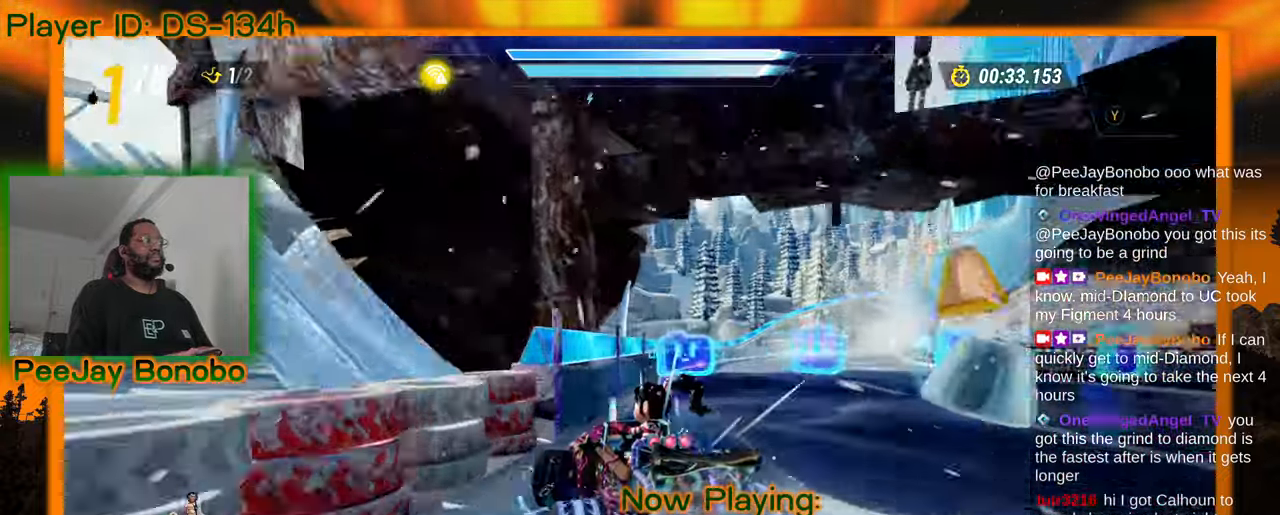
{"buttons": [], "left_stick": "center", "events": [[150, "left_stick", "center"]]}
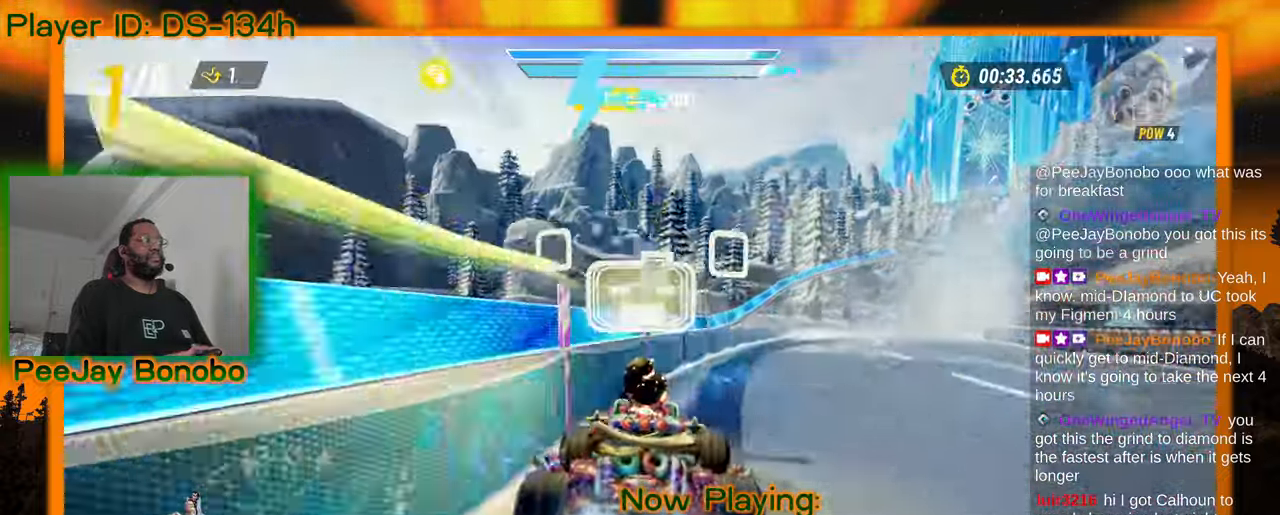
{"buttons": [], "left_stick": "center", "events": [[250, "left_stick", "left"], [450, "left_stick", "center"]]}
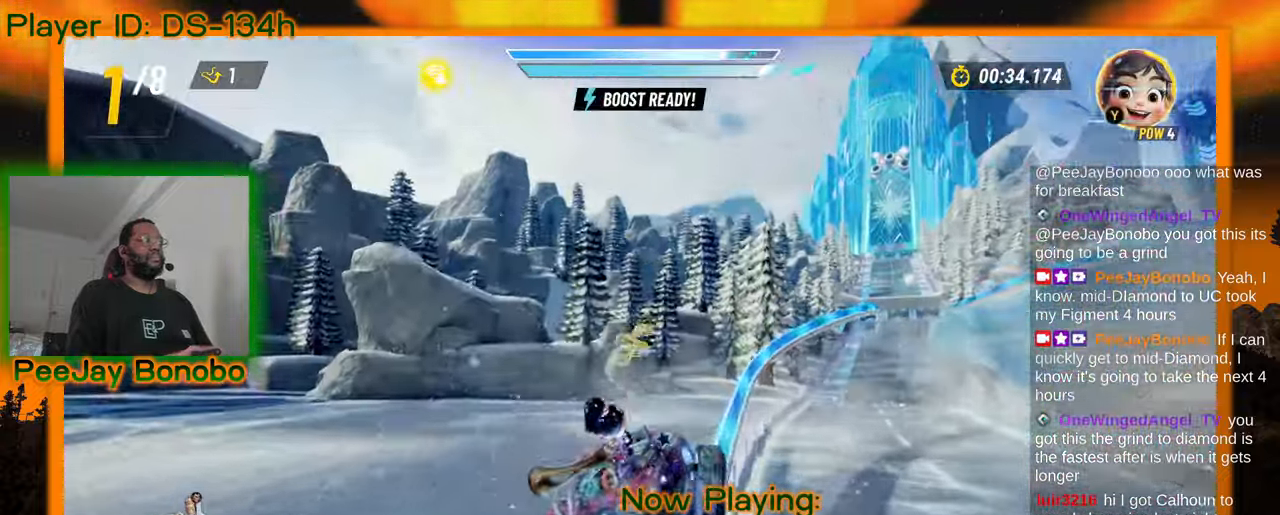
{"buttons": [], "left_stick": "center"}
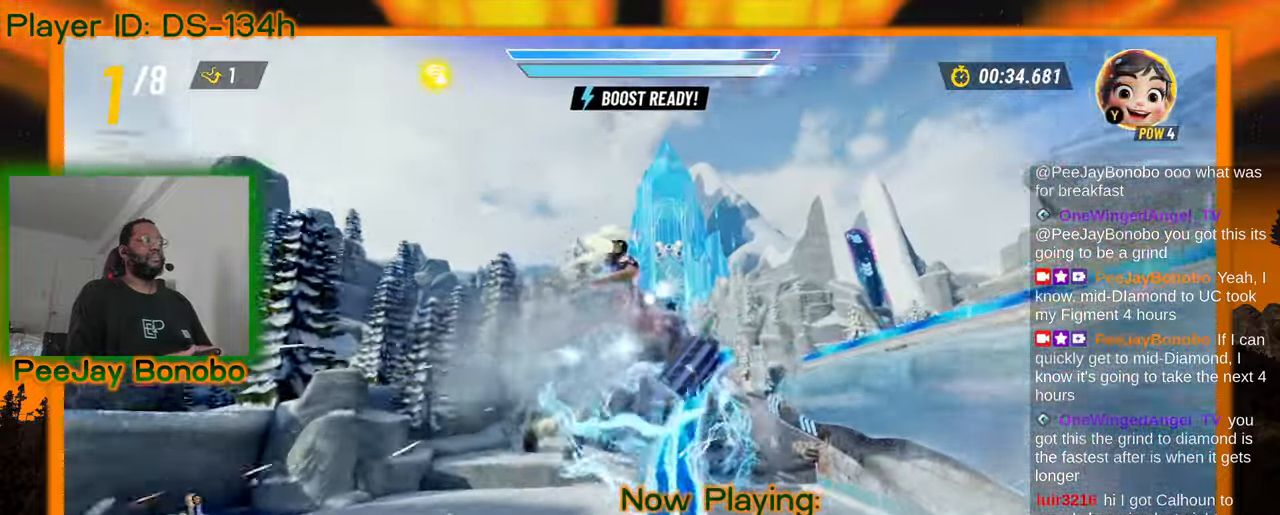
{"buttons": [], "left_stick": "center"}
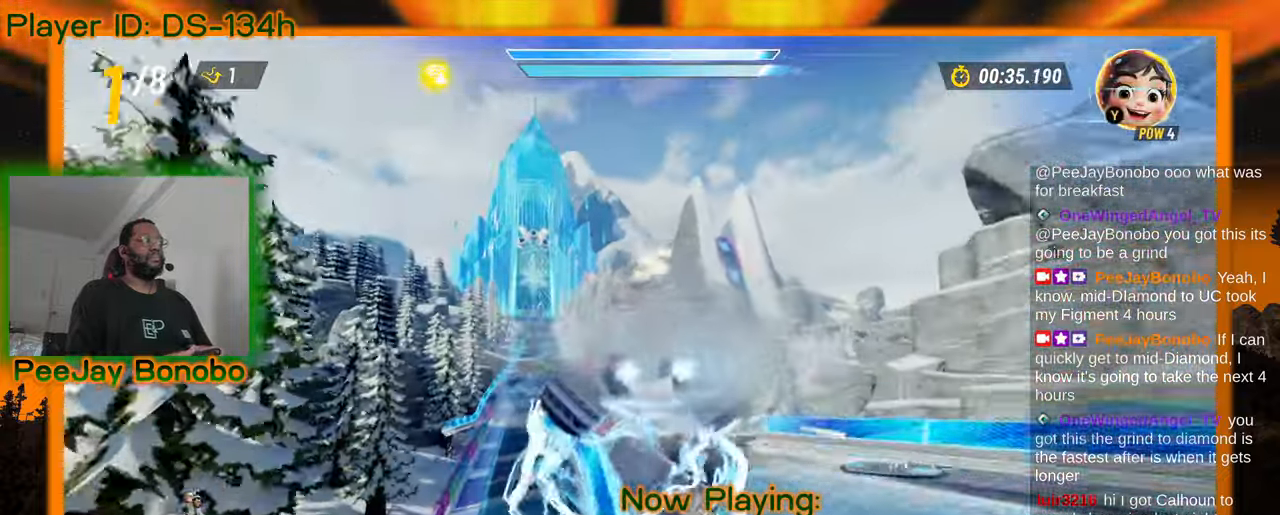
{"buttons": [], "left_stick": "center", "events": []}
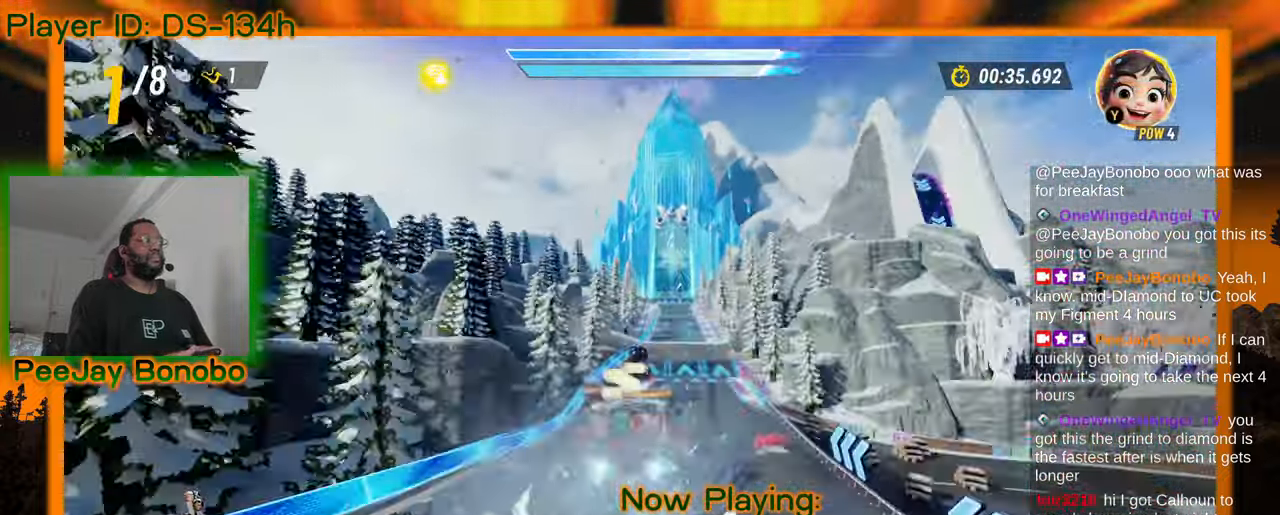
{"buttons": [], "left_stick": "center", "events": []}
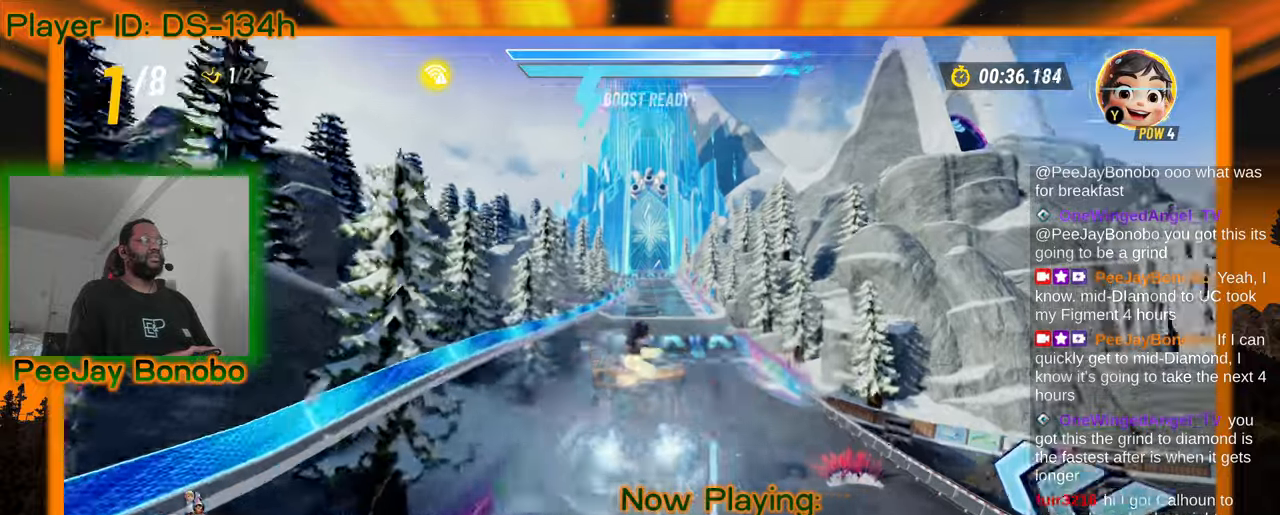
{"buttons": [], "left_stick": "center", "events": []}
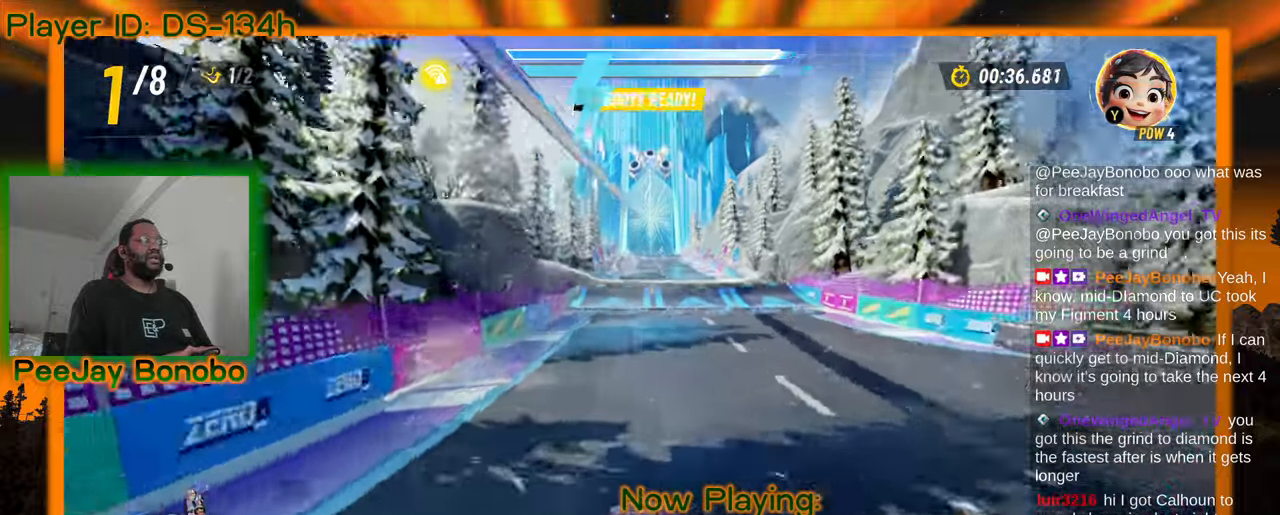
{"buttons": [], "left_stick": "center", "events": [[183, "left_stick", "right"], [317, "left_stick", "center"]]}
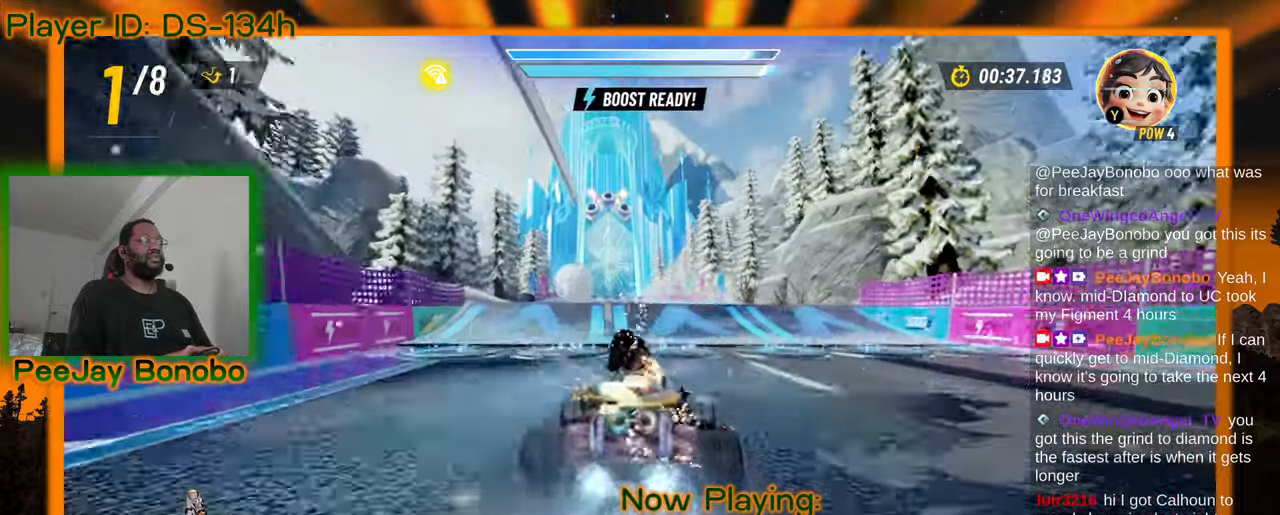
{"buttons": [], "left_stick": "up-left", "events": [[467, "left_stick", "up-left"]]}
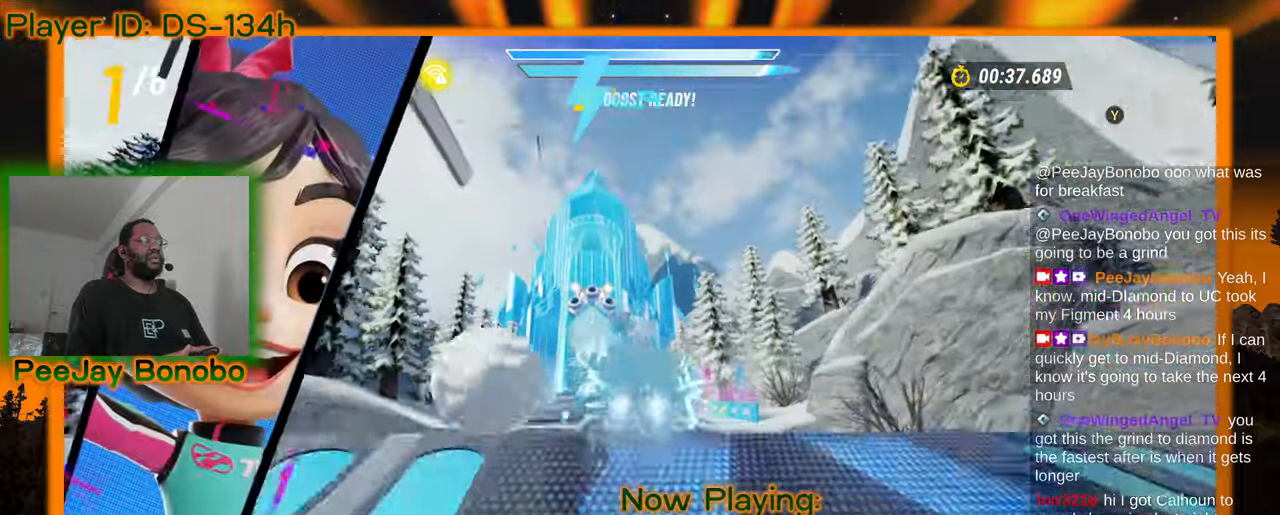
{"buttons": [], "left_stick": "center", "events": [[383, "left_stick", "center"]]}
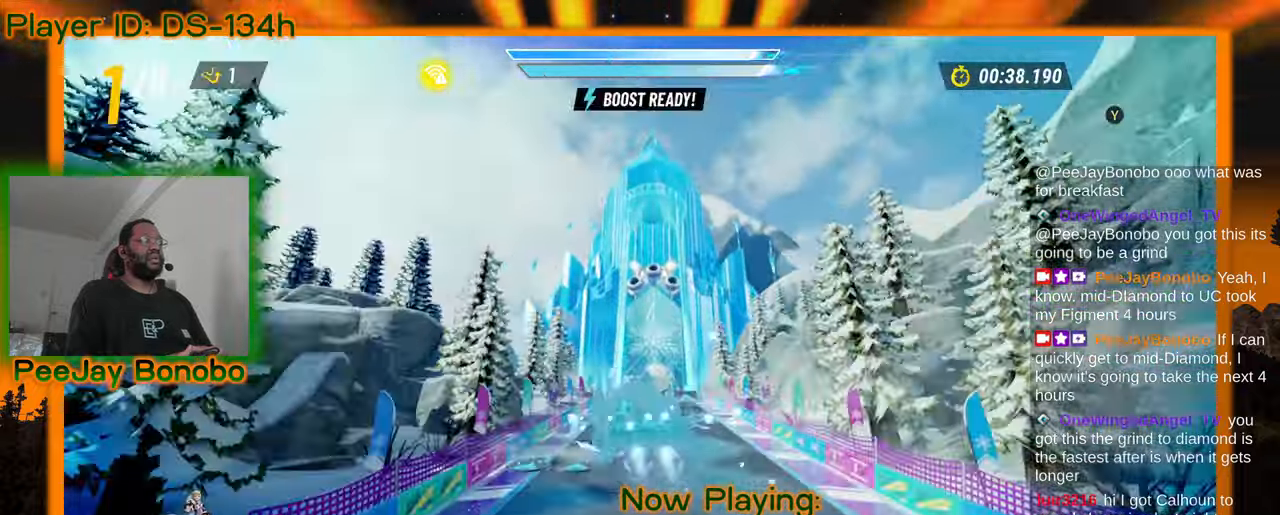
{"buttons": [], "left_stick": "center"}
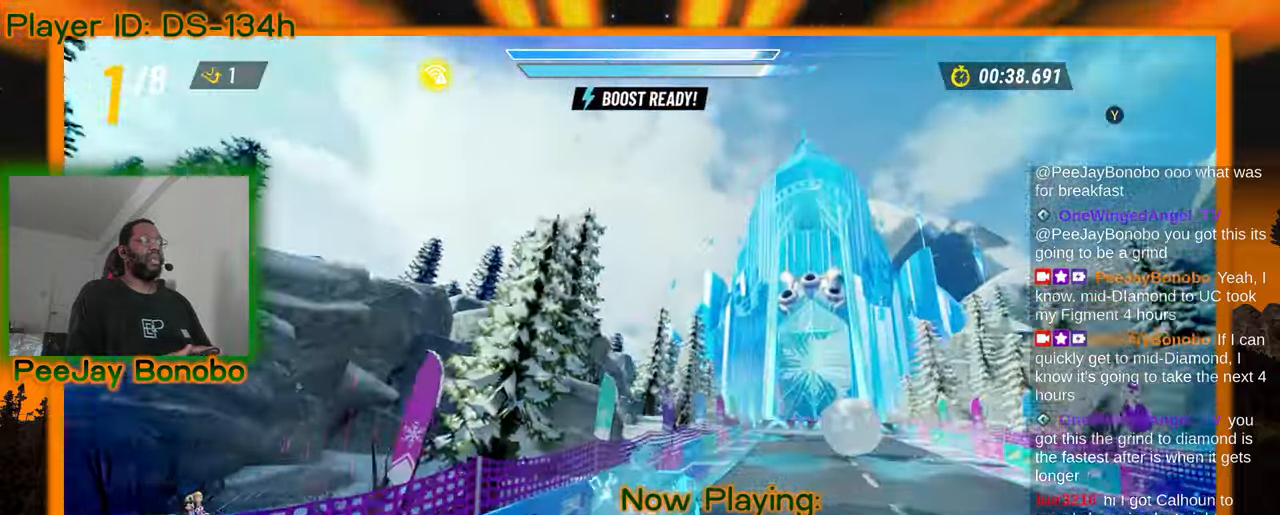
{"buttons": [], "left_stick": "center", "events": [[17, "left_stick", "right"], [367, "left_stick", "center"]]}
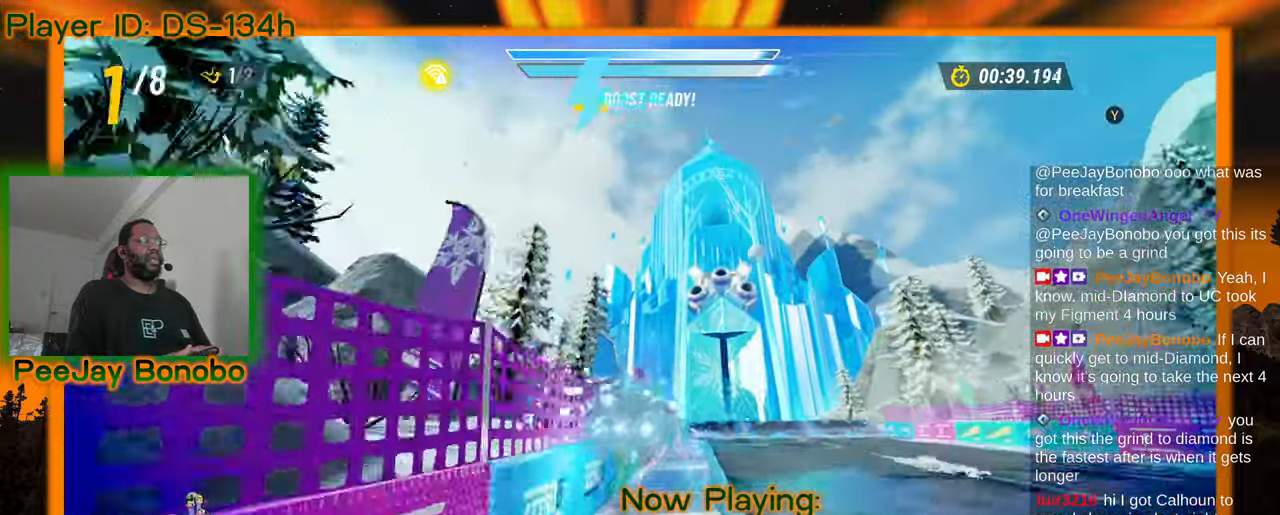
{"buttons": [], "left_stick": "center", "events": [[83, "left_stick", "right"], [350, "left_stick", "center"]]}
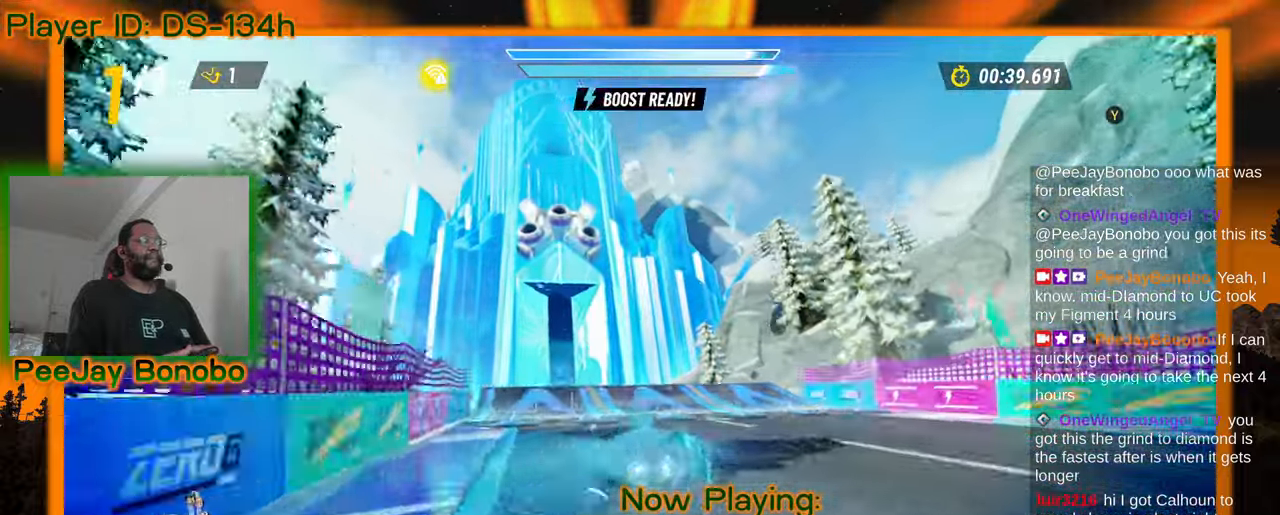
{"buttons": [], "left_stick": "right", "events": [[33, "left_stick", "left"], [317, "left_stick", "center"], [450, "left_stick", "right"]]}
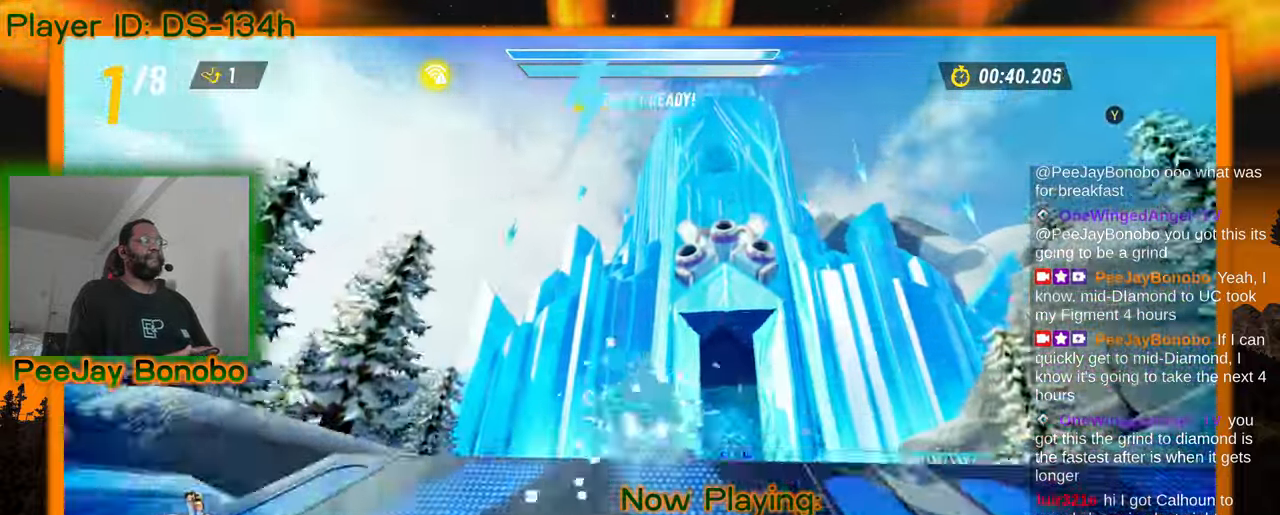
{"buttons": [], "left_stick": "center"}
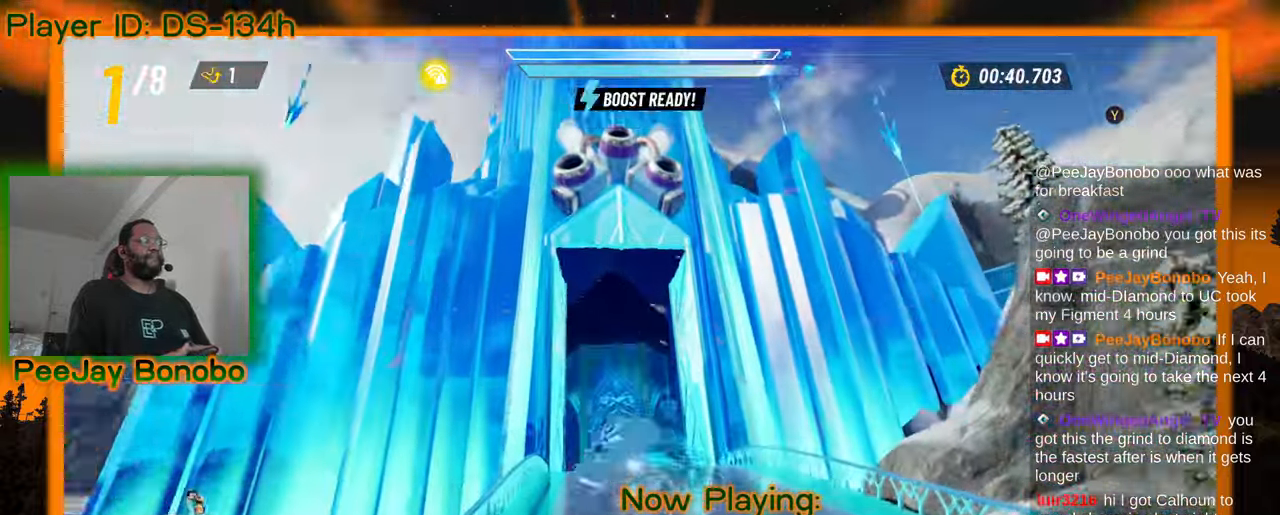
{"buttons": [], "left_stick": "up-left", "events": [[183, "left_stick", "left"], [333, "left_stick", "center"], [483, "left_stick", "up-left"]]}
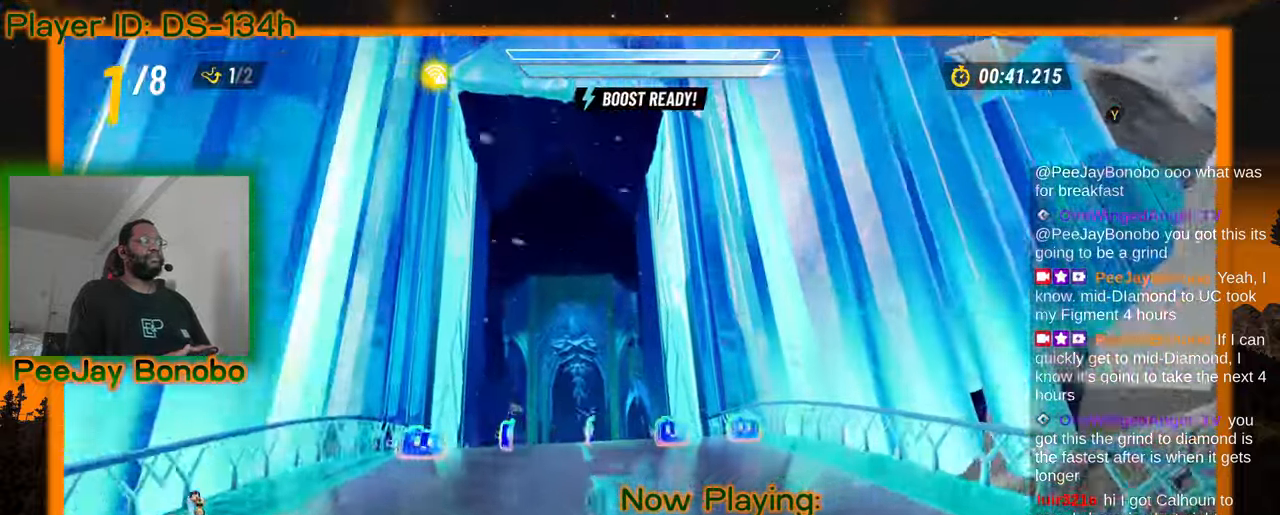
{"buttons": [], "left_stick": "center", "events": [[133, "left_stick", "center"]]}
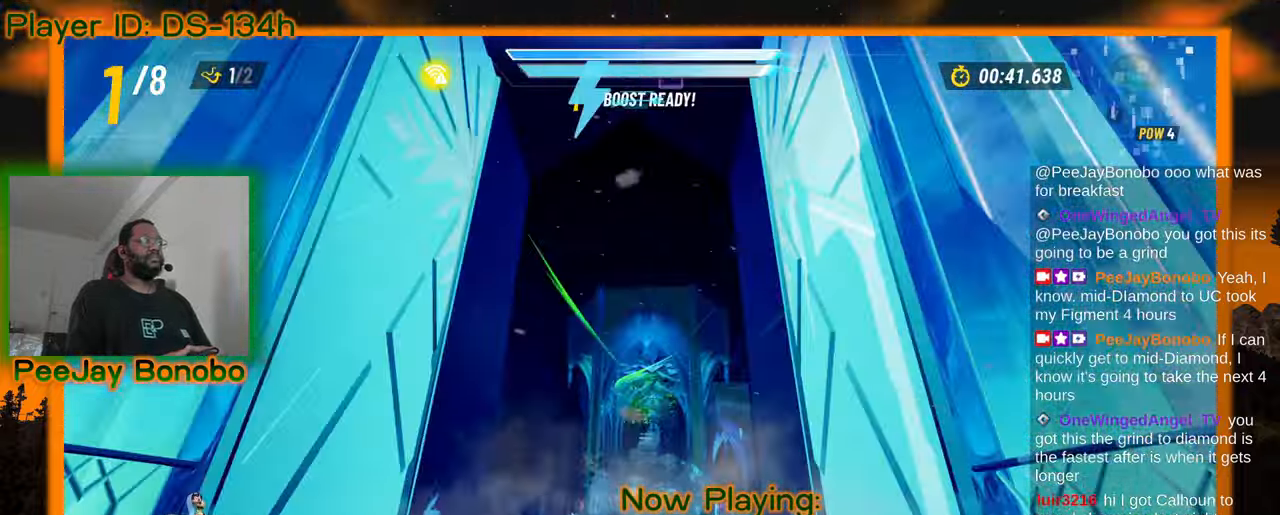
{"buttons": [], "left_stick": "center", "events": []}
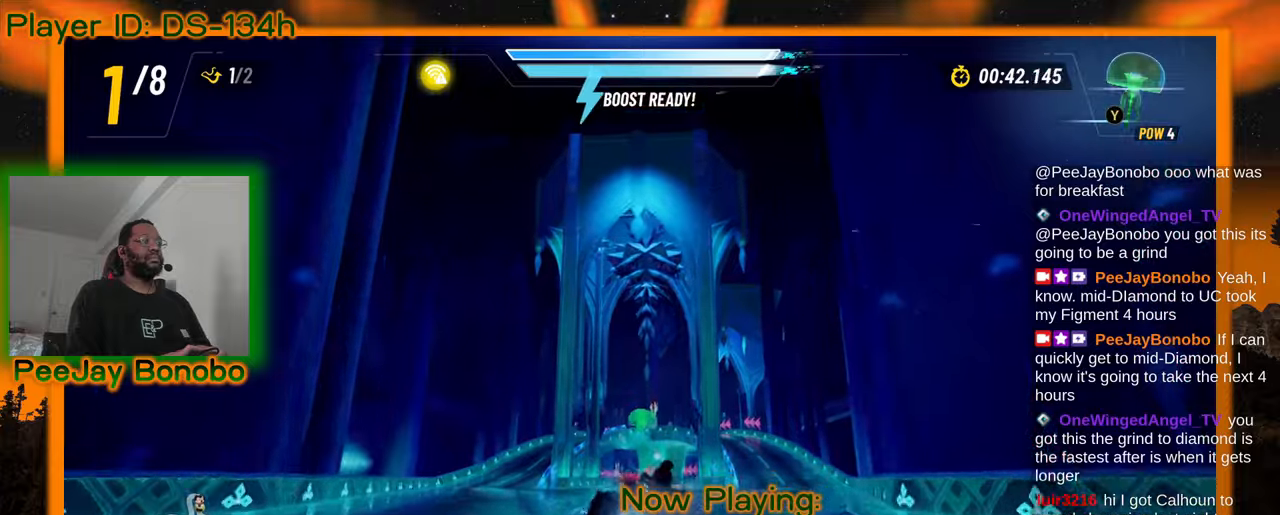
{"buttons": [], "left_stick": "center", "events": []}